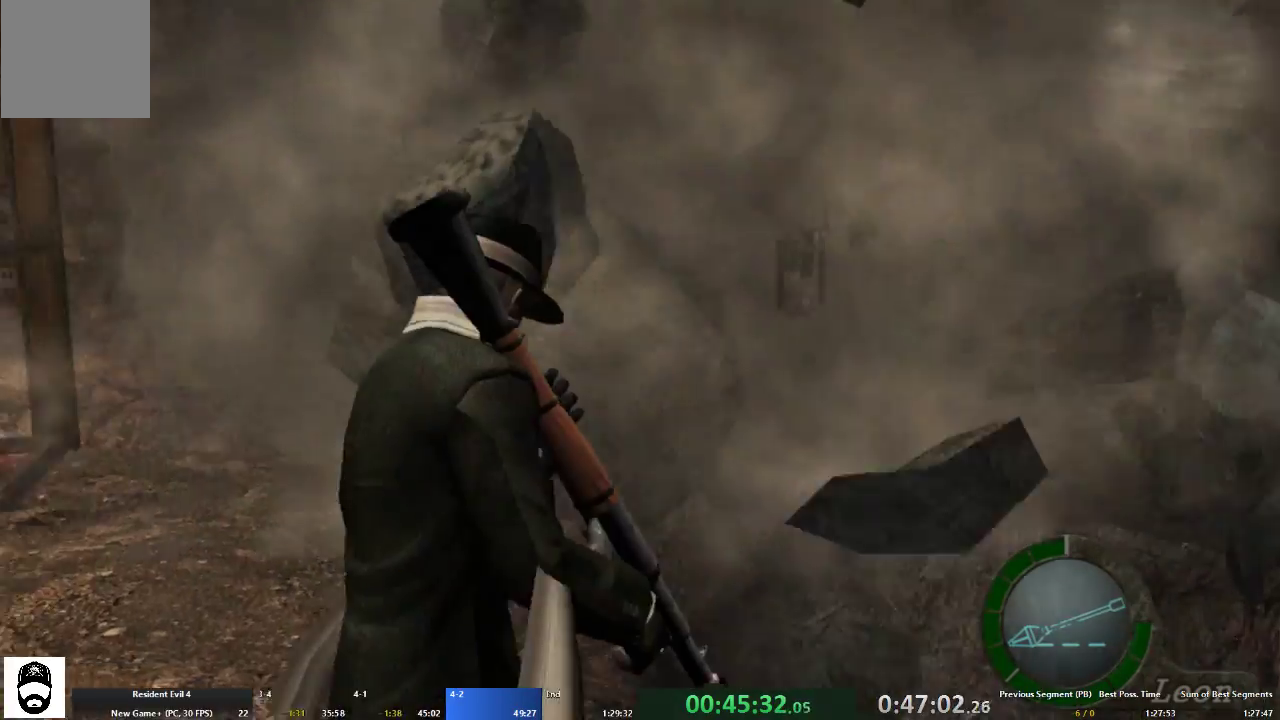
Gameplay with a controller (Xbox layout); each line is a JSON object with the inputs held at the frame after it. "events" lists button and stick changes between this image and that frame as [ms after this image, input, new state], when the widget could be followed in between. Not read: L2 L3 R3.
{"buttons": ["A"], "left_stick": "up-right", "right_stick": "center", "events": [[367, "left_stick", "up-right"]]}
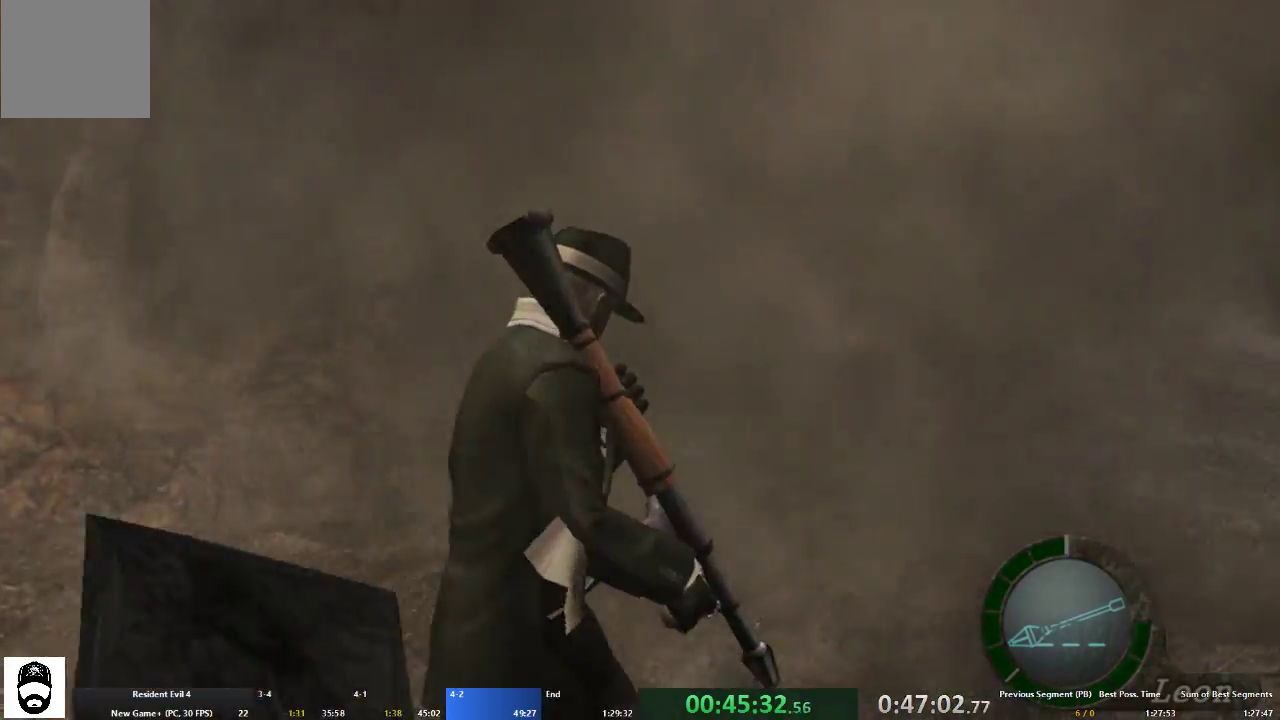
{"buttons": ["A"], "left_stick": "up", "right_stick": "center", "events": [[167, "left_stick", "up"]]}
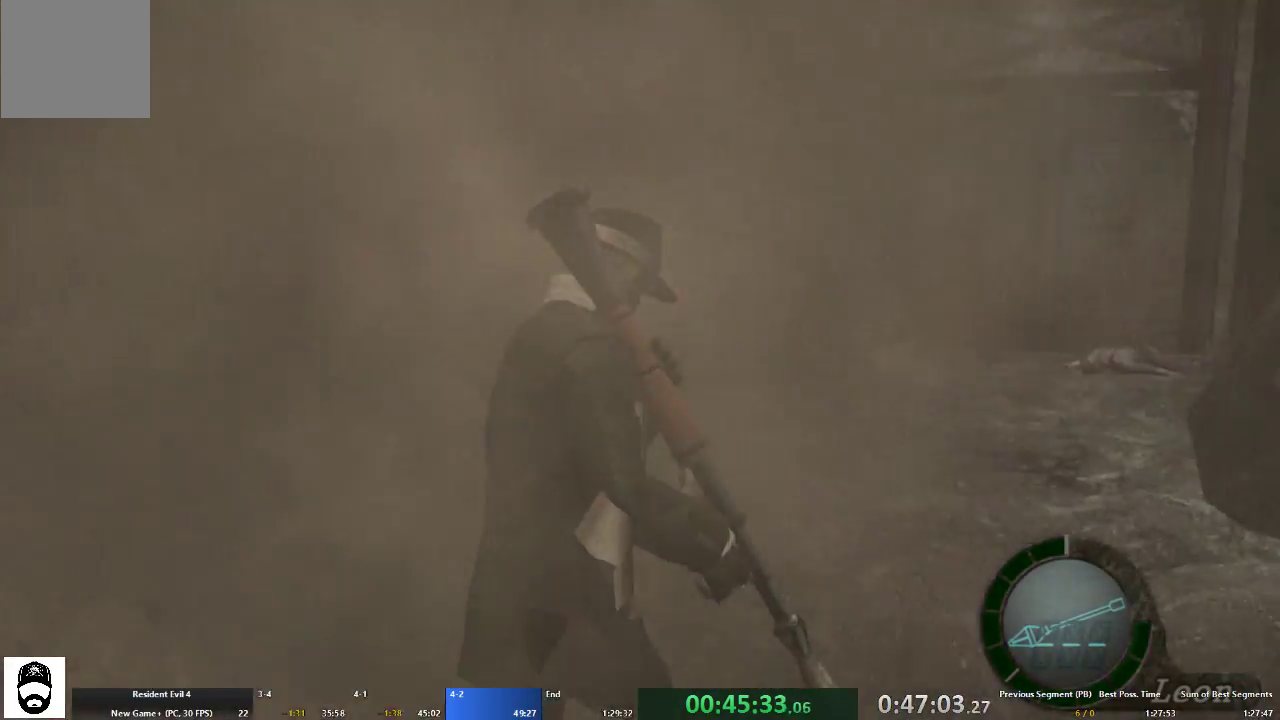
{"buttons": ["A"], "left_stick": "up", "right_stick": "center", "events": []}
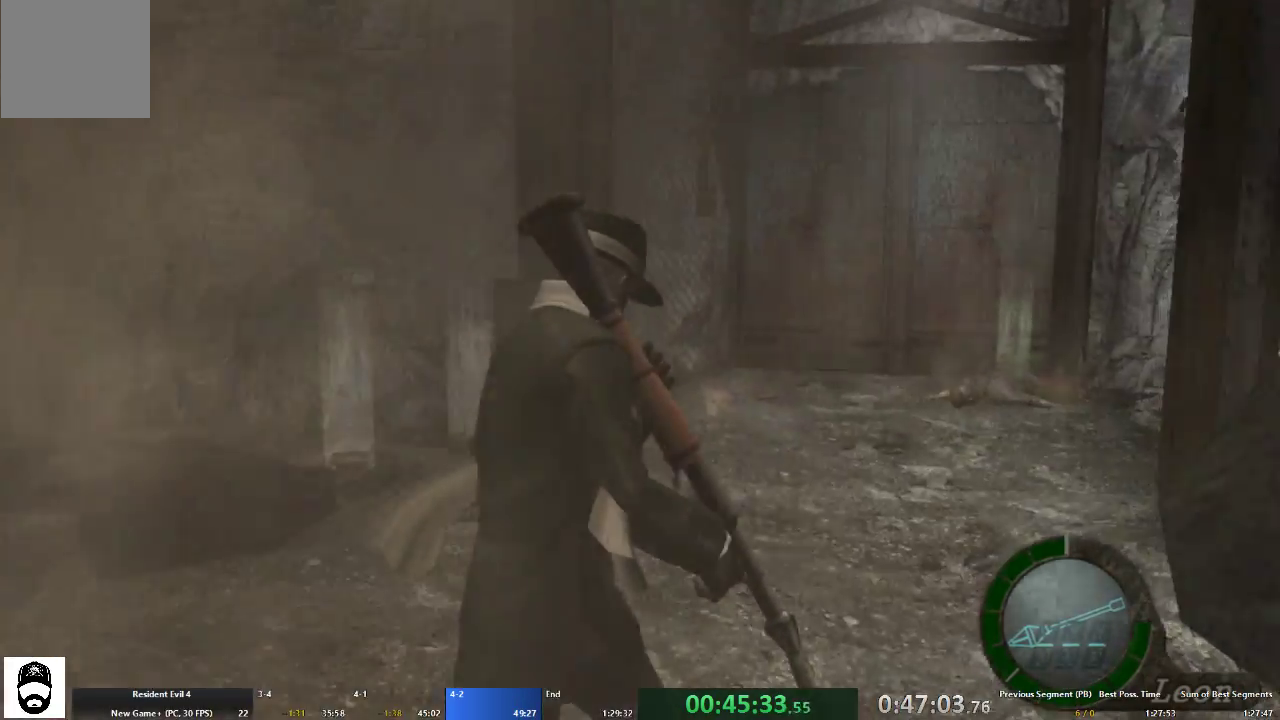
{"buttons": ["A"], "left_stick": "up", "right_stick": "center", "events": []}
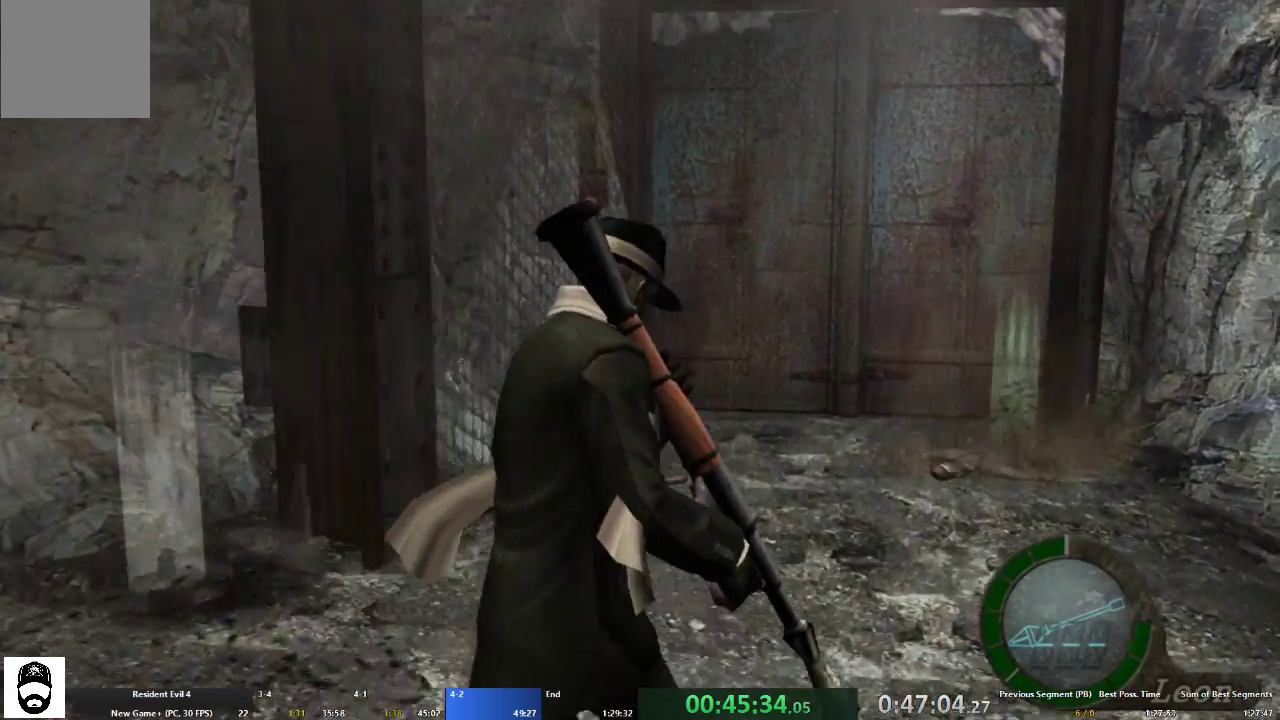
{"buttons": ["A"], "left_stick": "up", "right_stick": "center", "events": []}
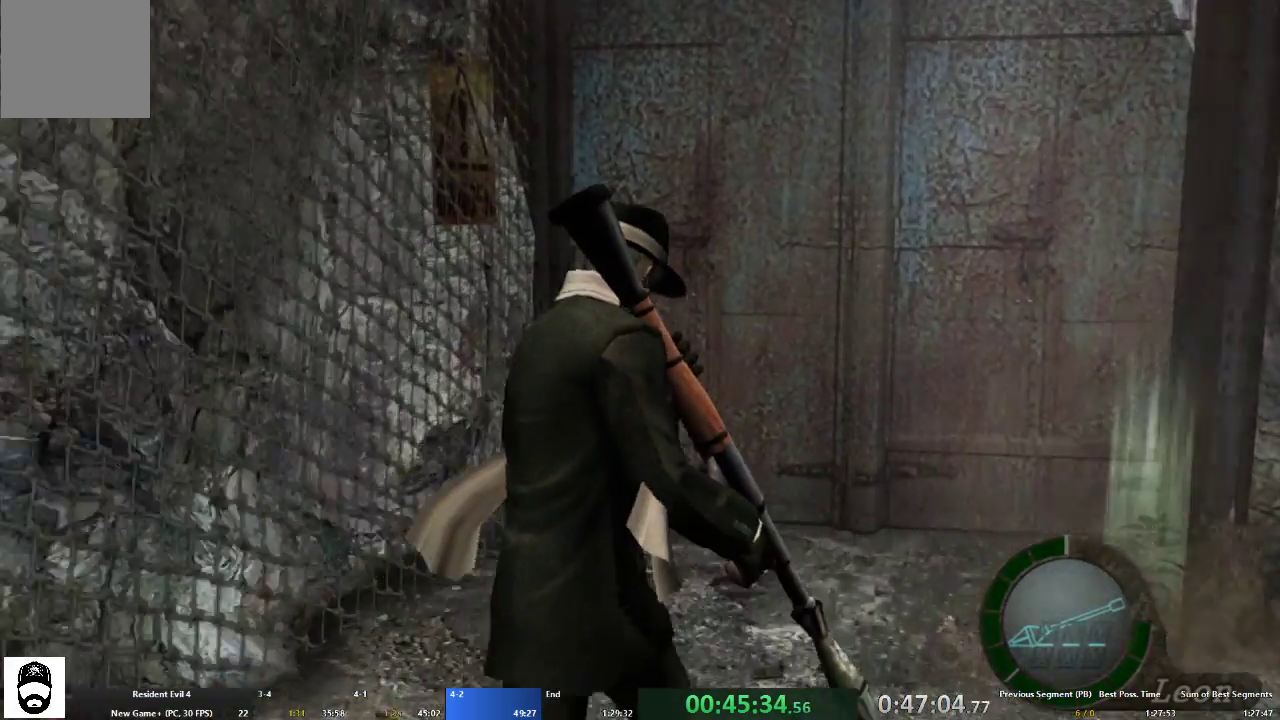
{"buttons": ["A"], "left_stick": "up", "right_stick": "center", "events": [[433, "X", "down"], [500, "X", "up"]]}
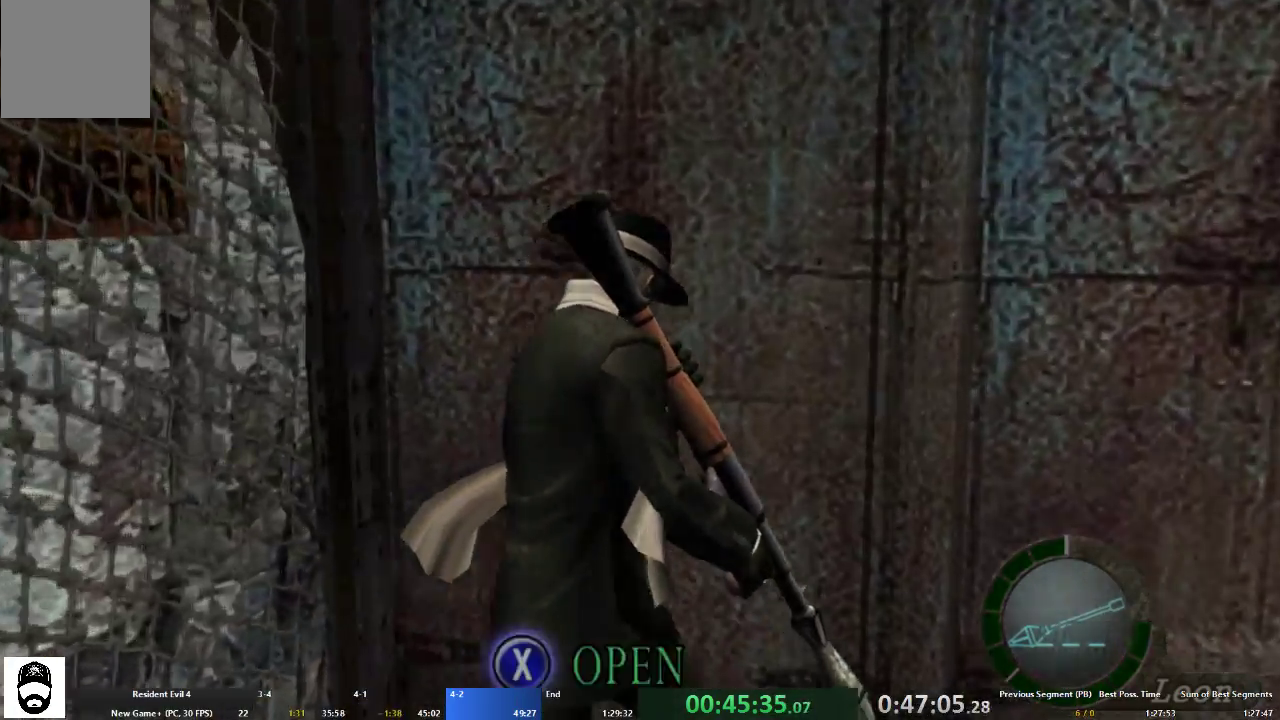
{"buttons": ["A"], "left_stick": "up", "right_stick": "center", "events": [[67, "X", "down"], [133, "X", "up"], [200, "A", "up"], [200, "X", "down"], [200, "left_stick", "center"], [300, "X", "up"], [333, "X", "down"], [333, "left_stick", "up"], [433, "A", "down"], [433, "X", "up"]]}
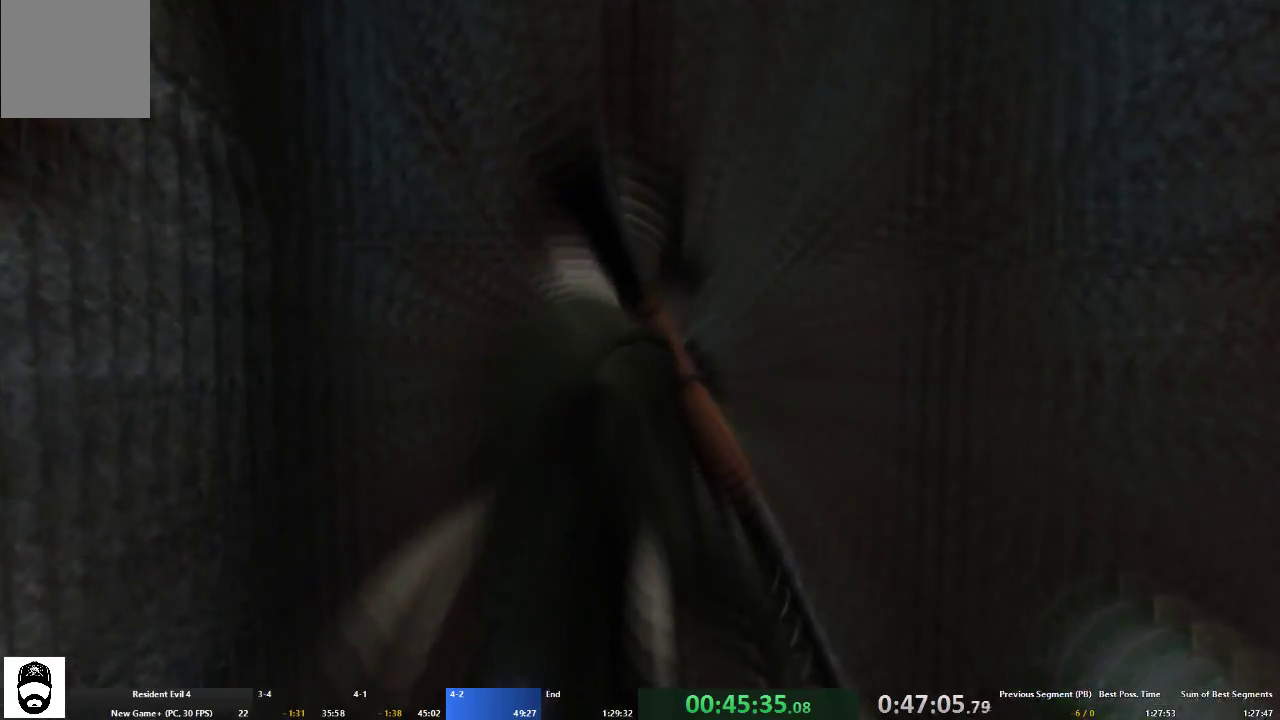
{"buttons": ["A"], "left_stick": "up", "right_stick": "center", "events": []}
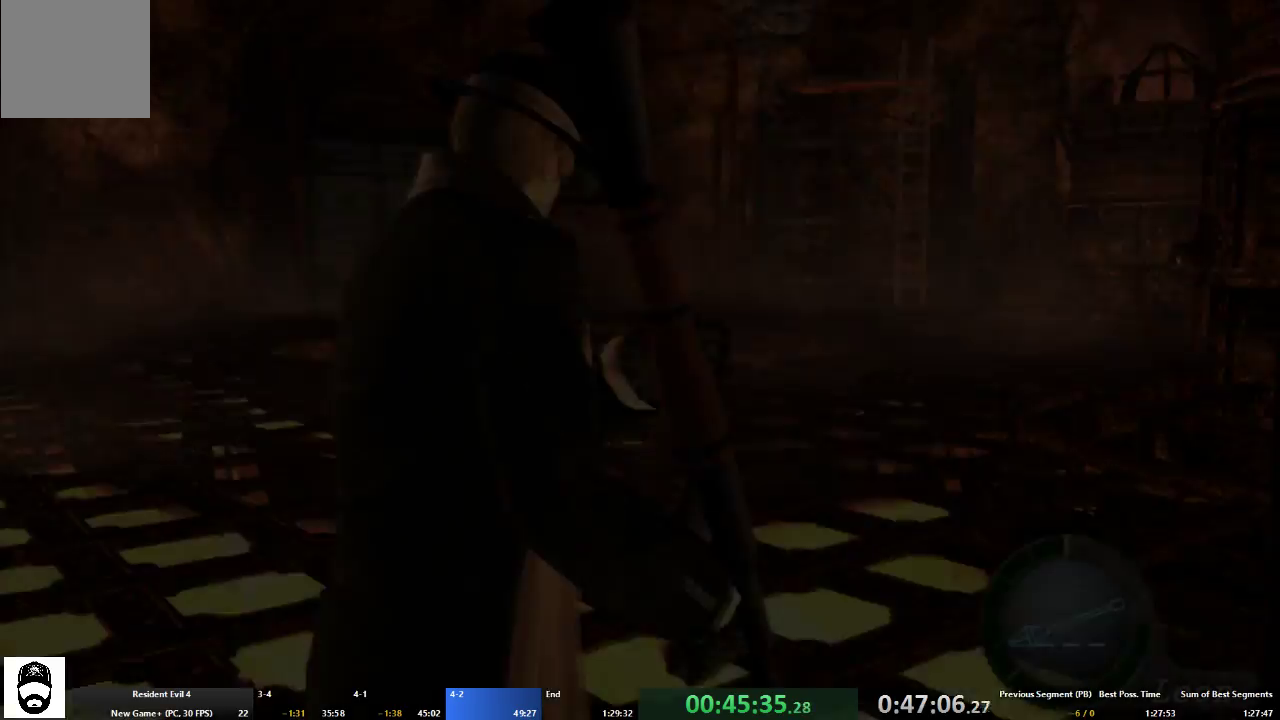
{"buttons": ["A"], "left_stick": "up-left", "right_stick": "center", "events": [[200, "left_stick", "up-left"]]}
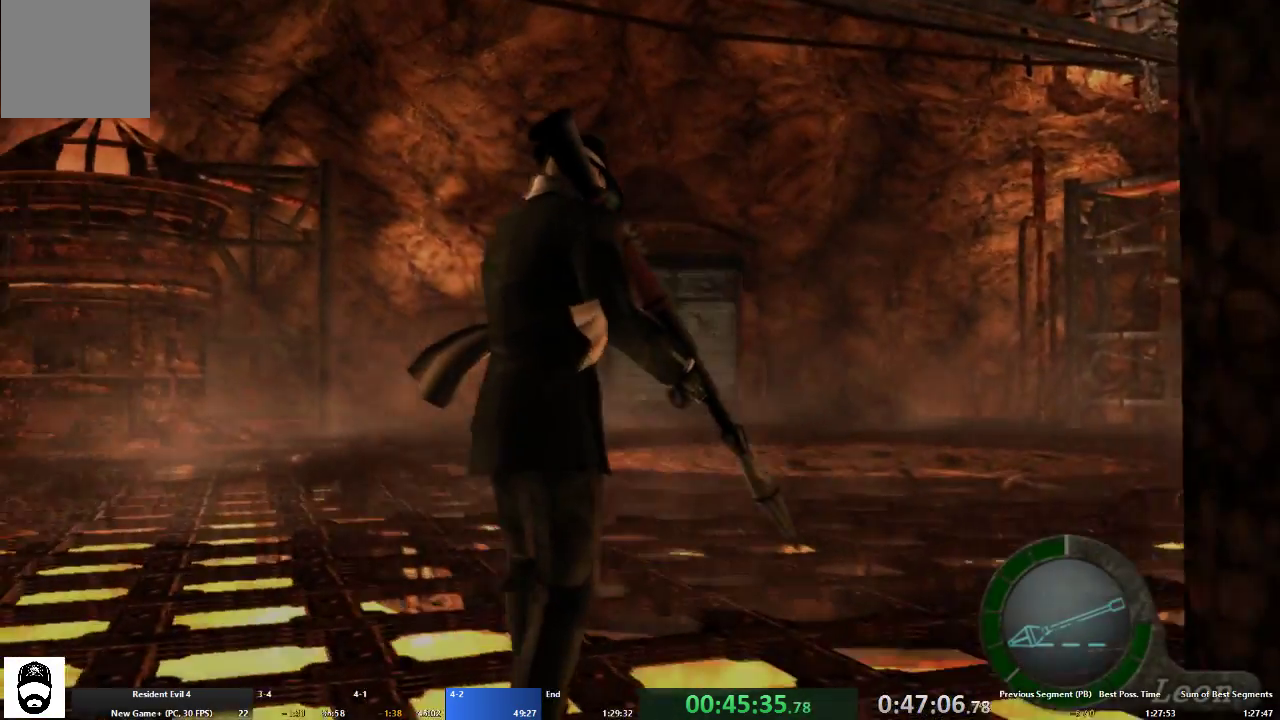
{"buttons": ["A"], "left_stick": "up", "right_stick": "center", "events": [[33, "left_stick", "up"]]}
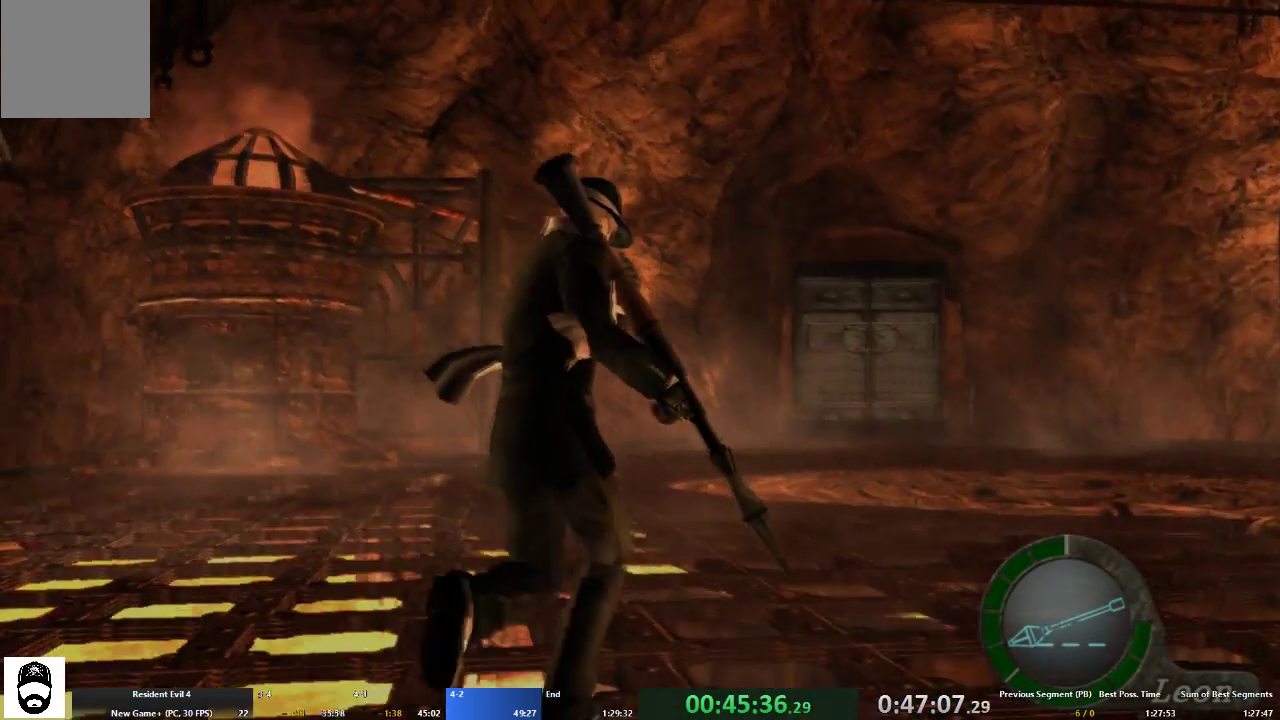
{"buttons": ["A"], "left_stick": "up", "right_stick": "center", "events": []}
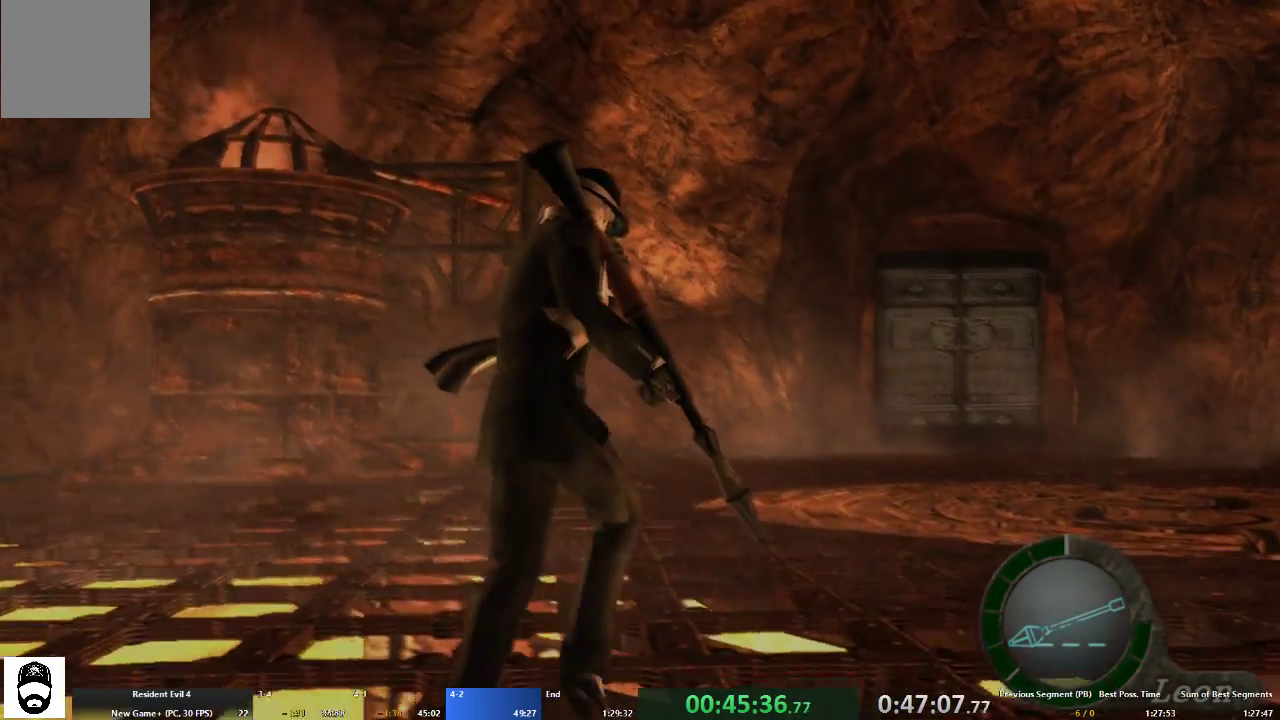
{"buttons": ["A"], "left_stick": "up", "right_stick": "center", "events": []}
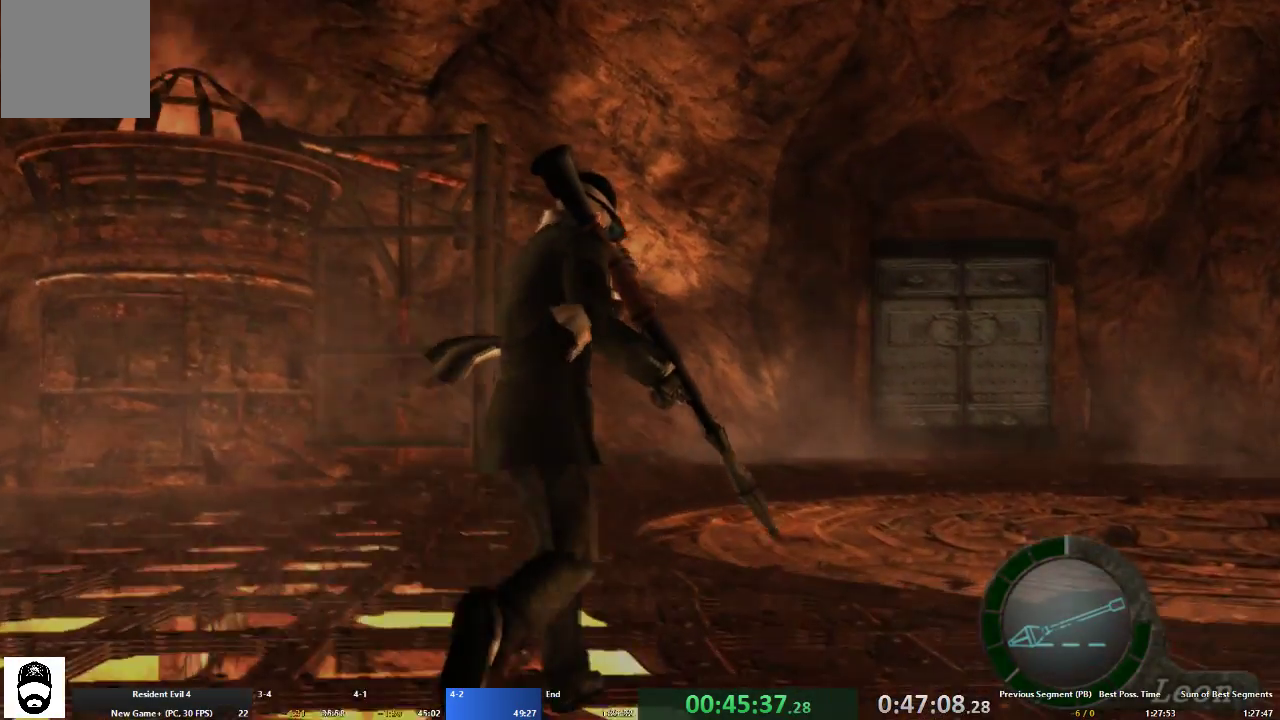
{"buttons": ["A"], "left_stick": "up", "right_stick": "center", "events": []}
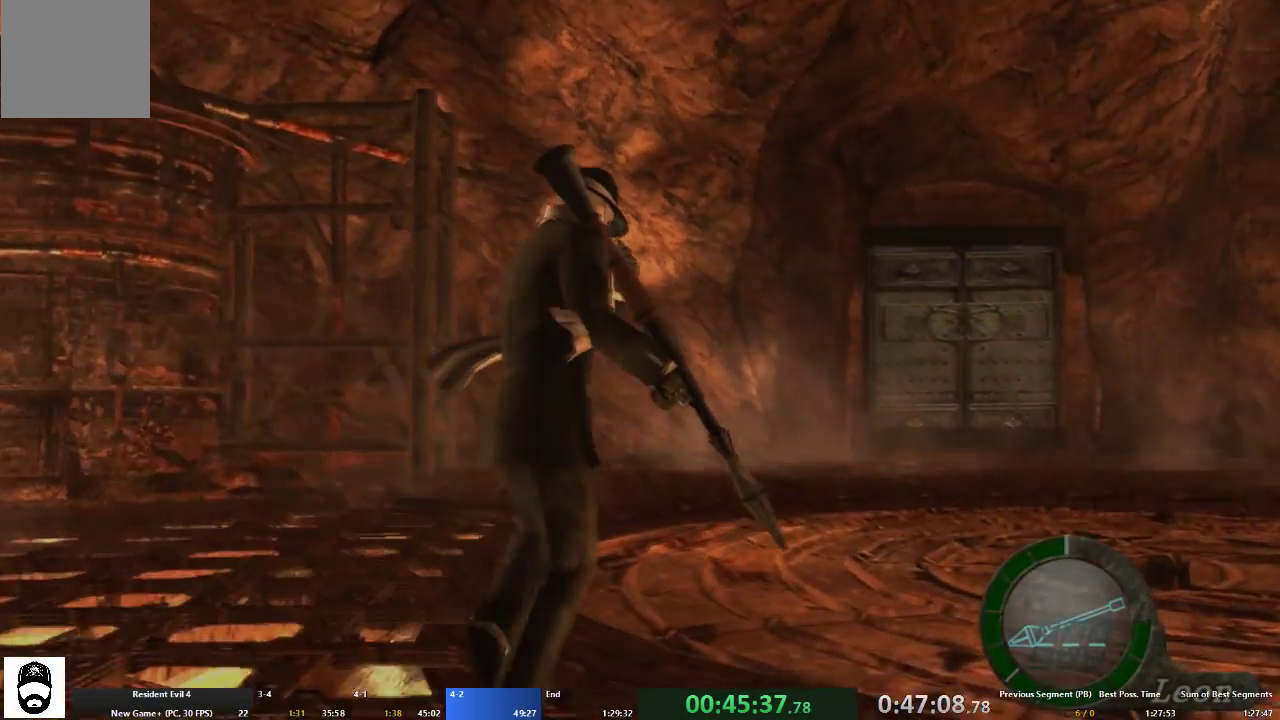
{"buttons": ["A"], "left_stick": "up", "right_stick": "center", "events": []}
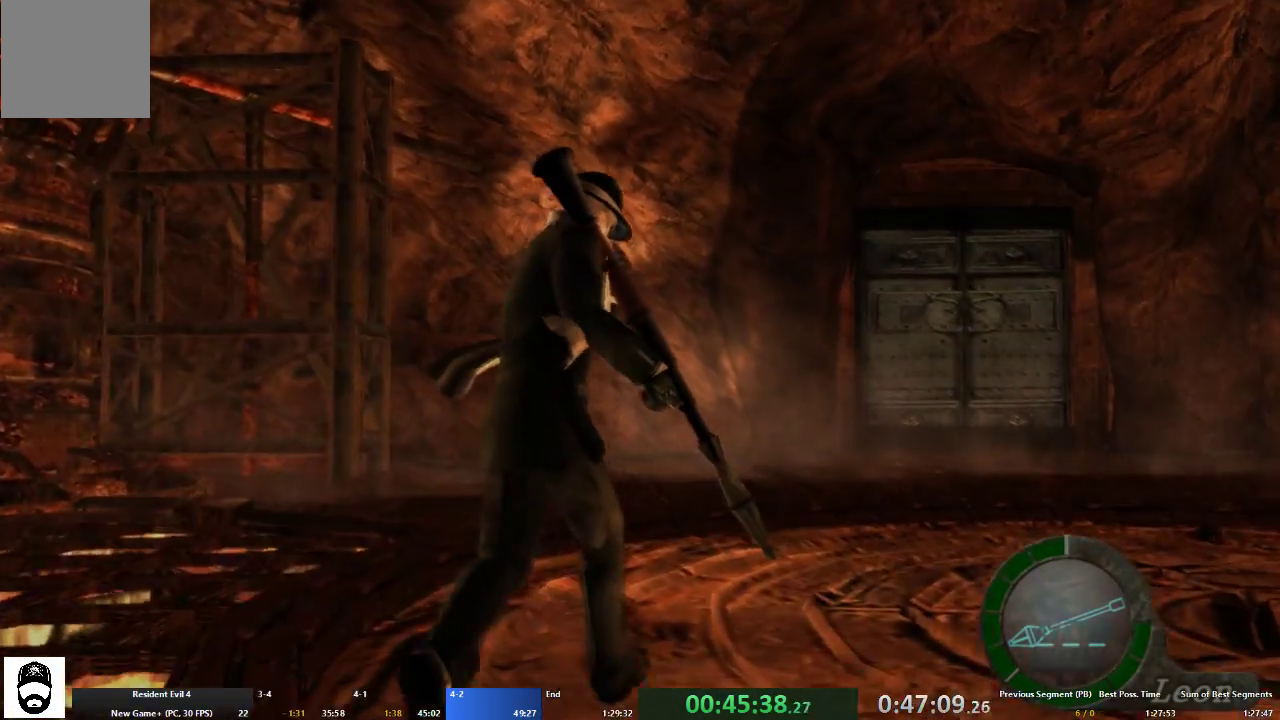
{"buttons": ["A"], "left_stick": "up", "right_stick": "center", "events": []}
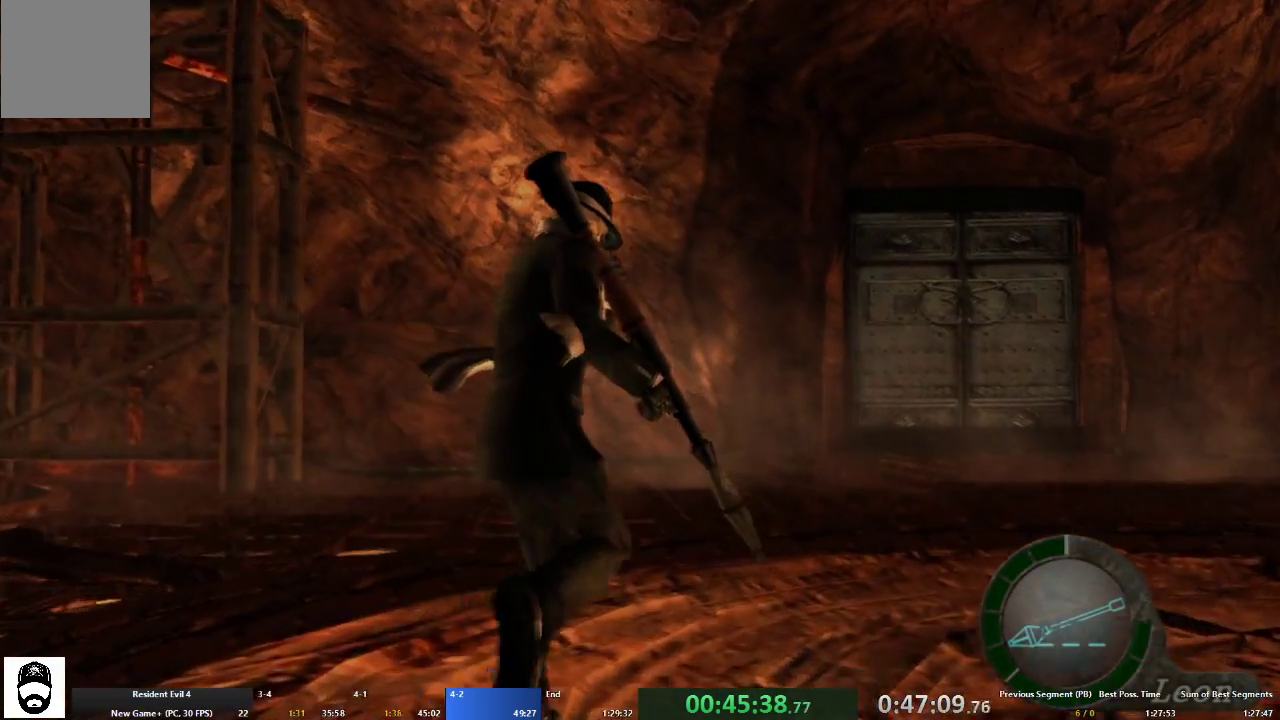
{"buttons": ["A"], "left_stick": "up", "right_stick": "center", "events": []}
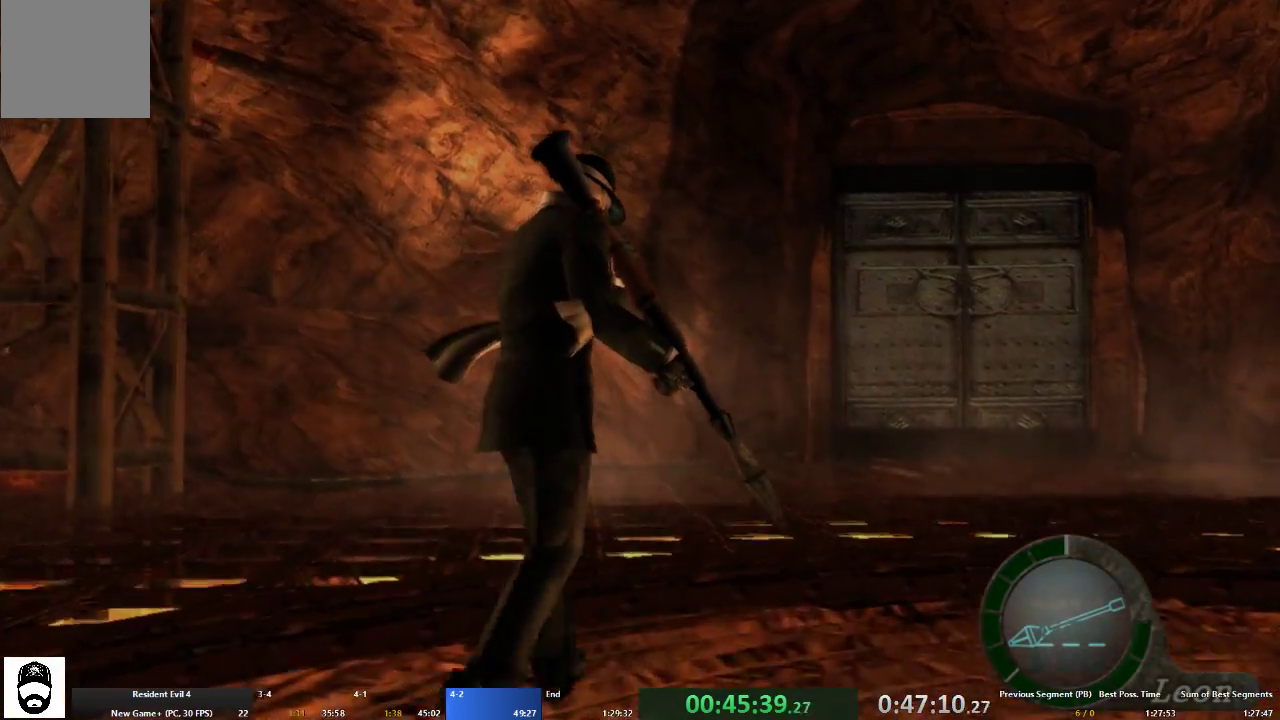
{"buttons": ["A"], "left_stick": "up", "right_stick": "center", "events": []}
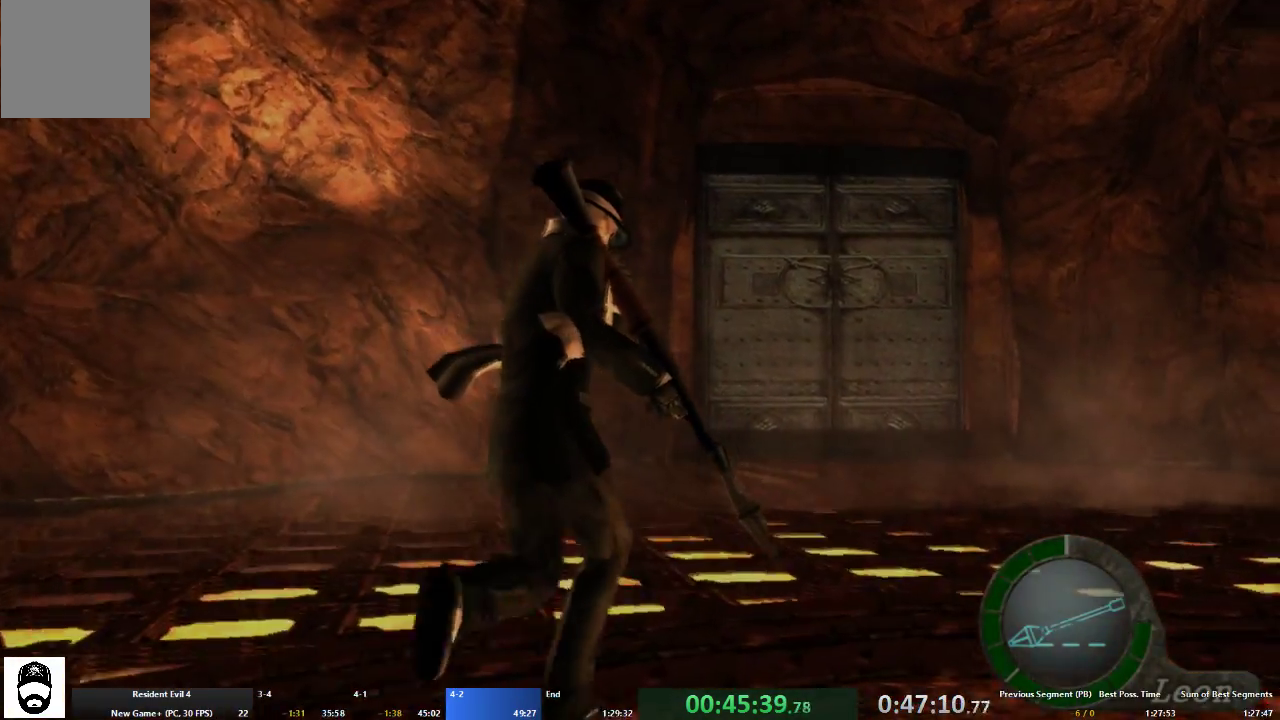
{"buttons": ["A"], "left_stick": "up", "right_stick": "center", "events": []}
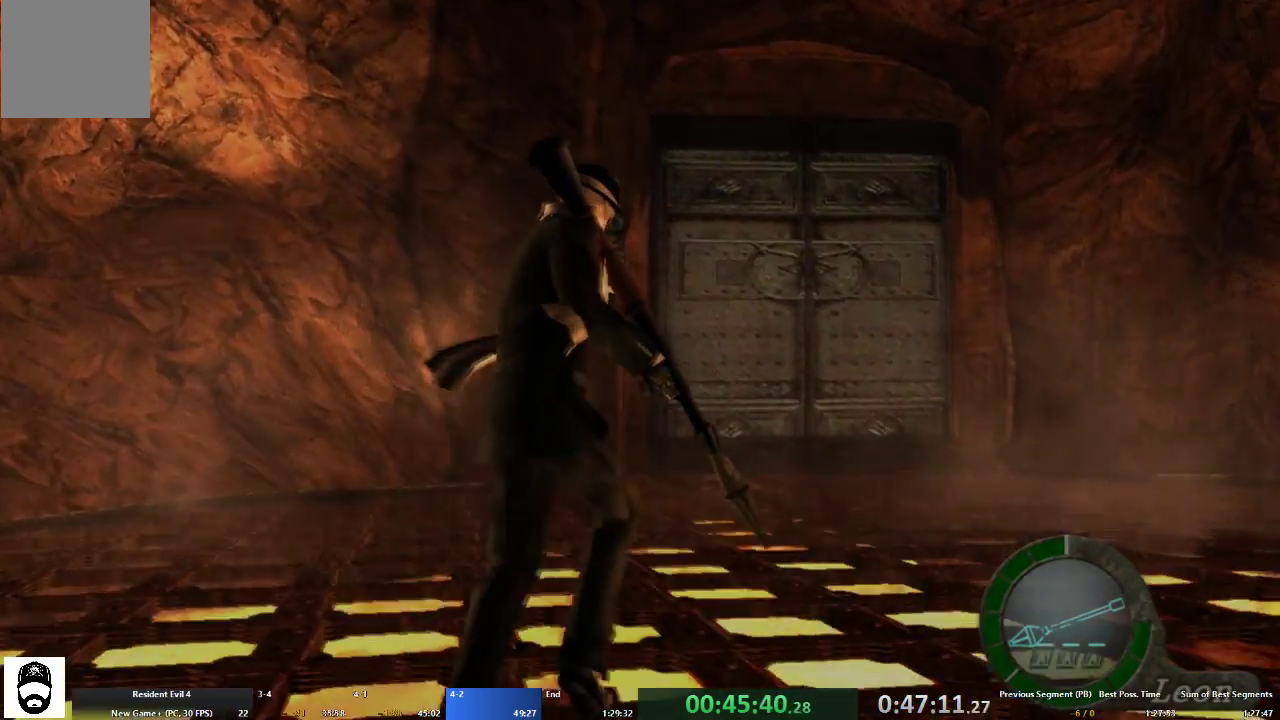
{"buttons": [], "left_stick": "center", "right_stick": "center", "events": [[467, "A", "up"], [467, "left_stick", "center"]]}
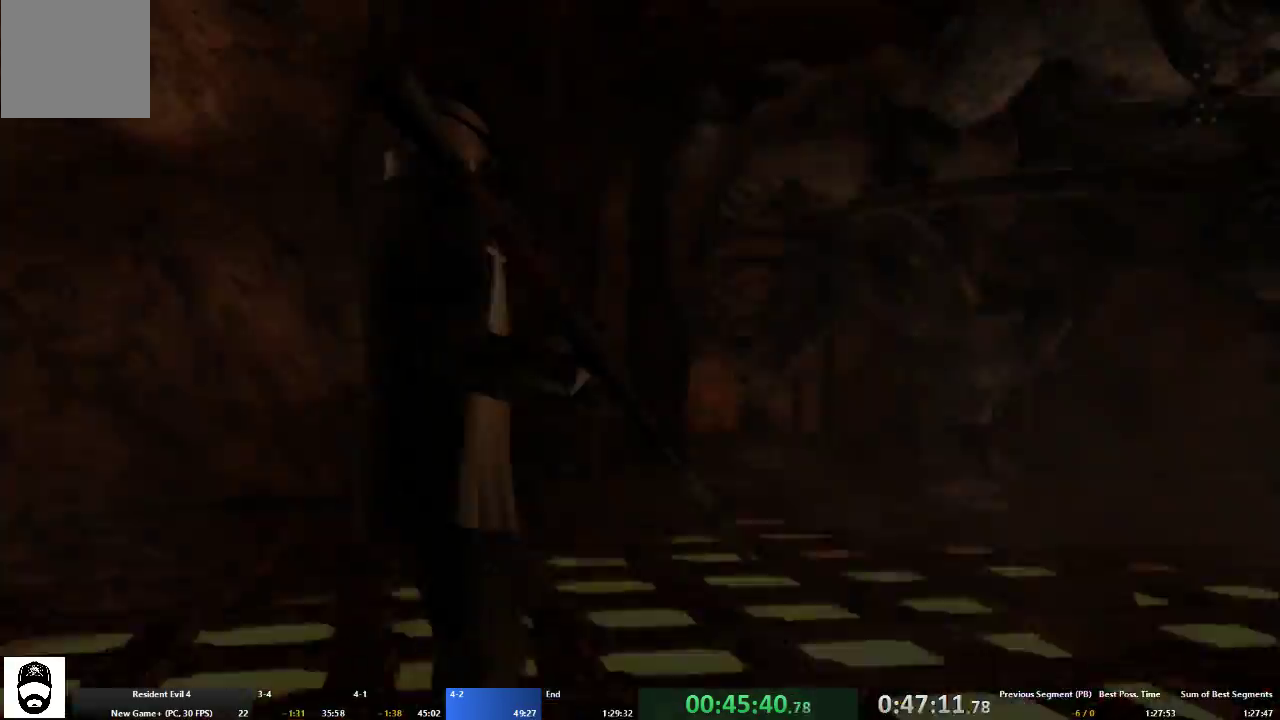
{"buttons": [], "left_stick": "center", "right_stick": "up", "events": [[333, "right_stick", "up"]]}
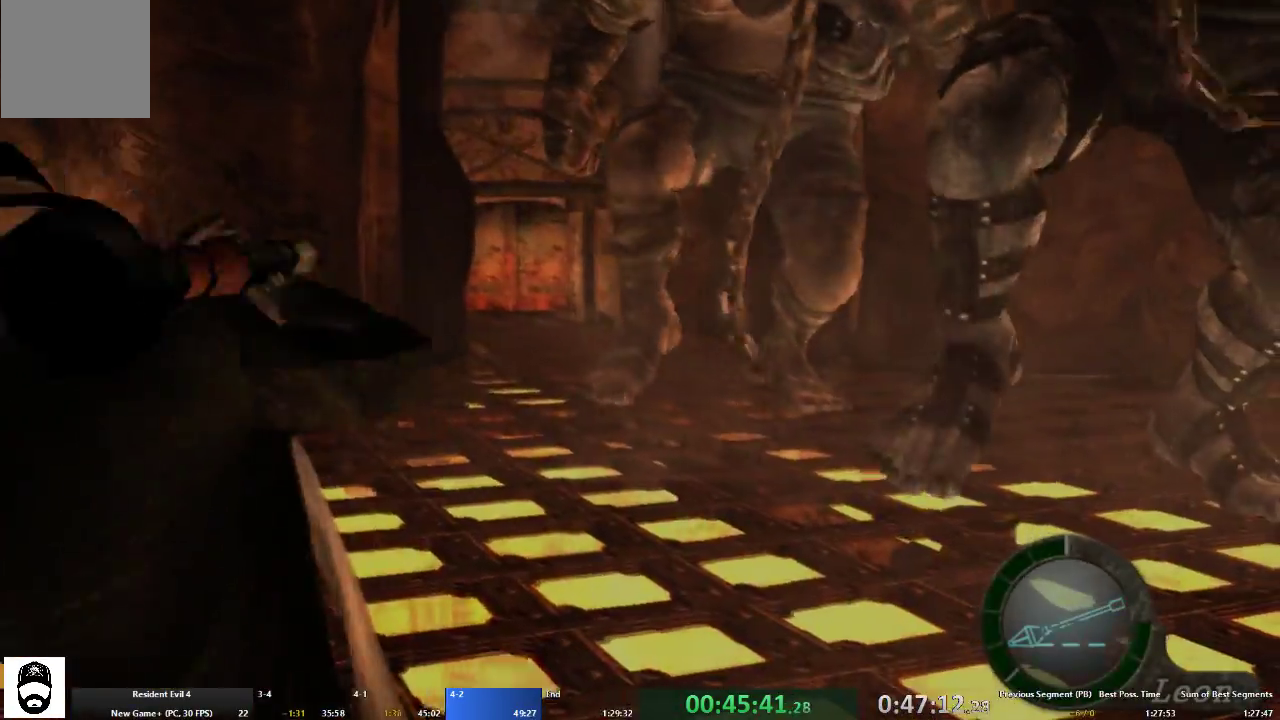
{"buttons": ["R2"], "left_stick": "center", "right_stick": "center", "events": [[300, "right_stick", "center"], [333, "R2", "down"]]}
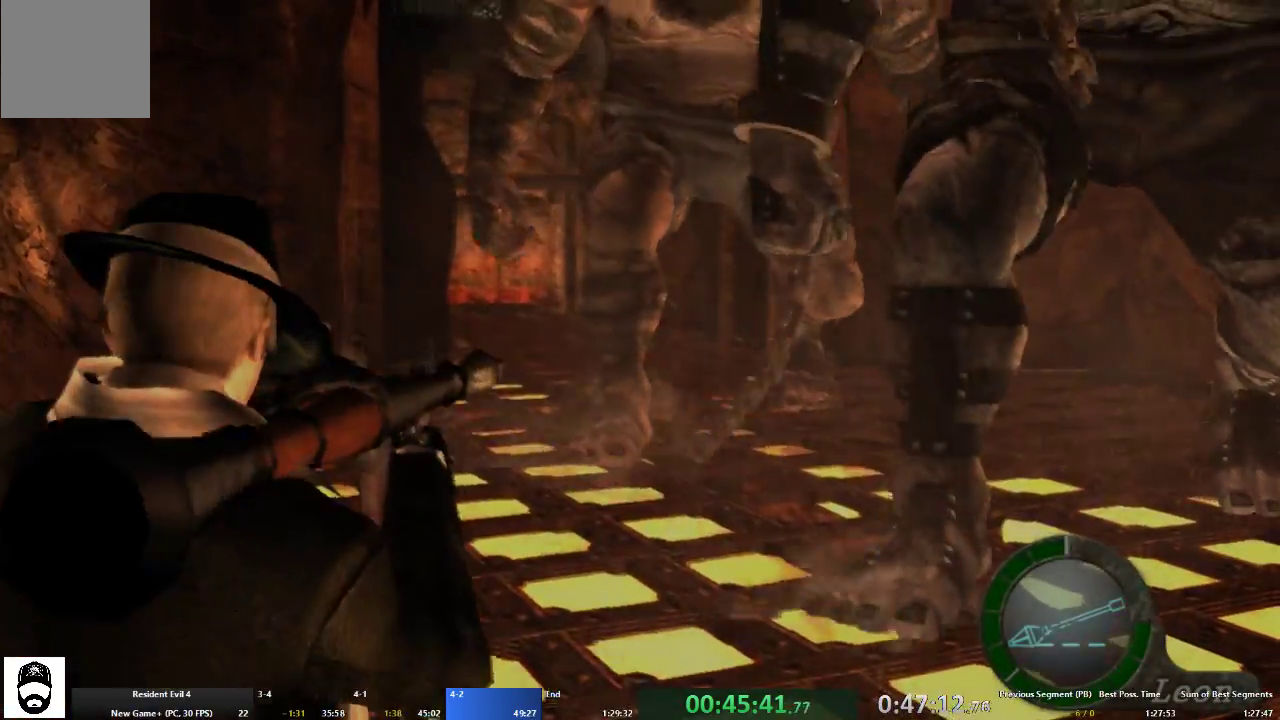
{"buttons": ["R2"], "left_stick": "center", "right_stick": "center", "events": []}
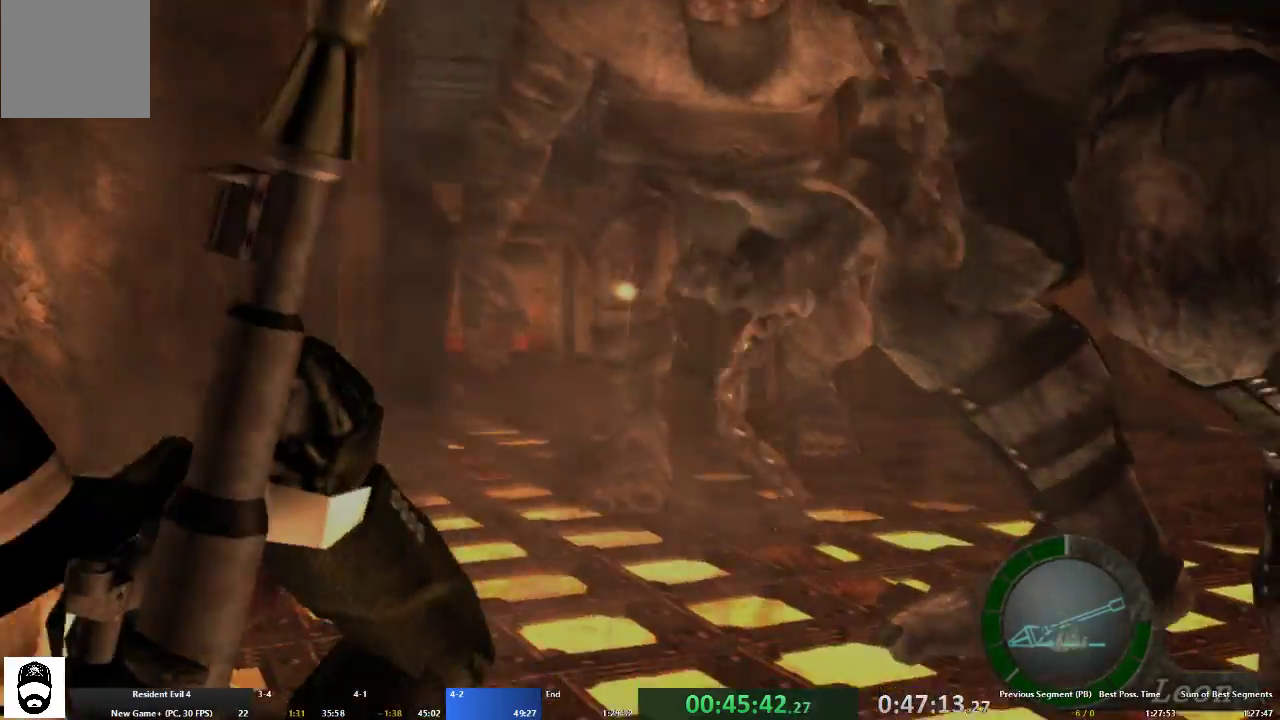
{"buttons": ["R2"], "left_stick": "center", "right_stick": "center", "events": []}
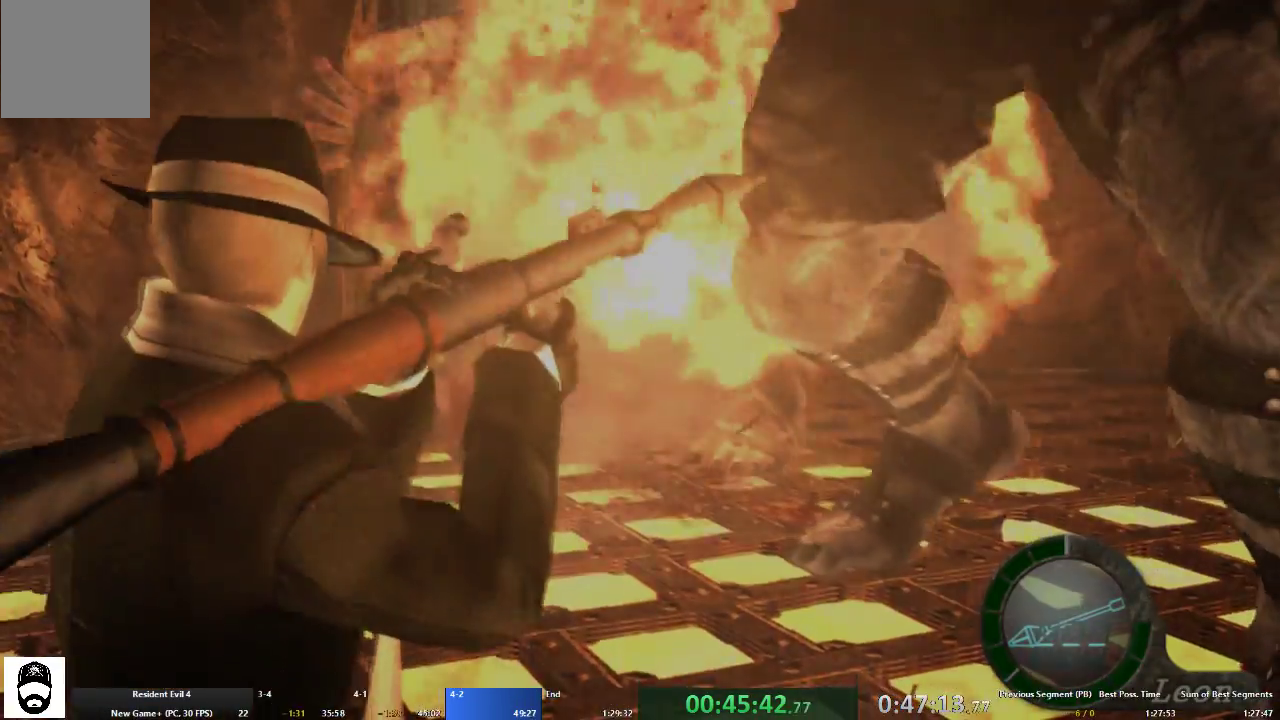
{"buttons": ["DPAD_UP", "DPAD_RIGHT"], "left_stick": "center", "right_stick": "up-right", "events": [[33, "R2", "up"], [133, "DPAD_RIGHT", "down"], [133, "DPAD_UP", "down"], [133, "right_stick", "up-right"]]}
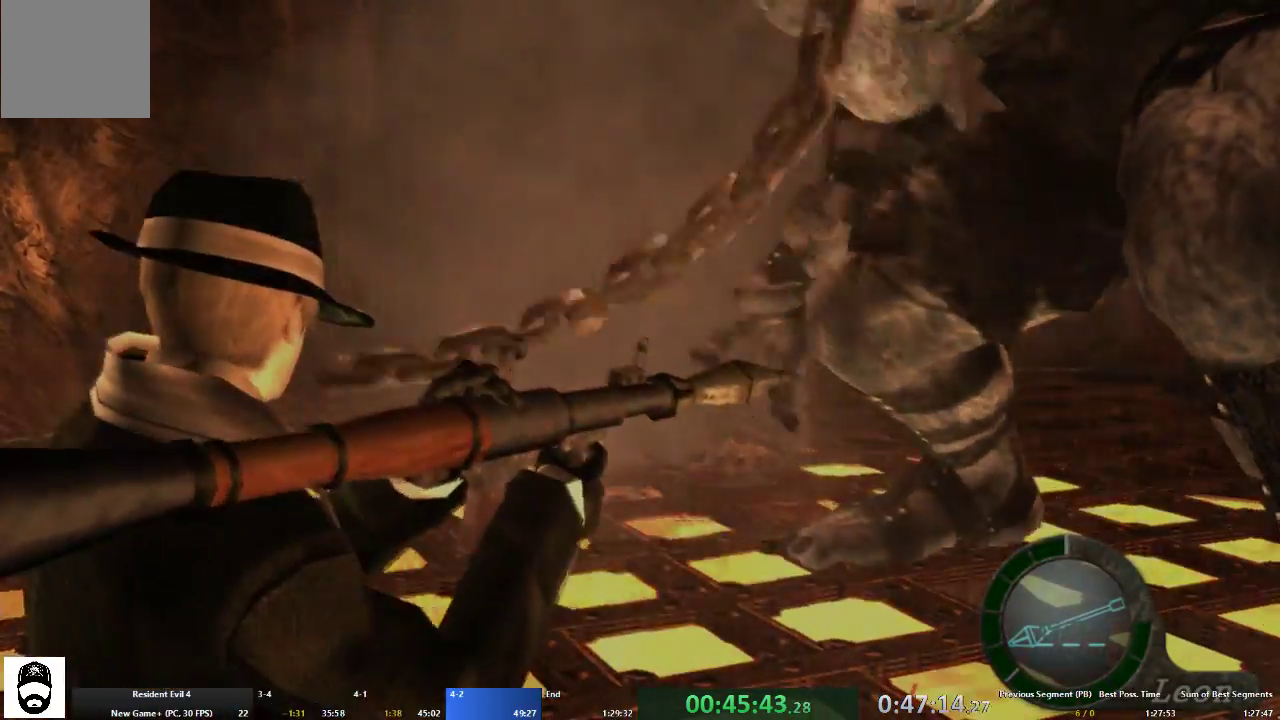
{"buttons": [], "left_stick": "center", "right_stick": "up-right", "events": [[433, "DPAD_UP", "up"], [467, "DPAD_RIGHT", "up"]]}
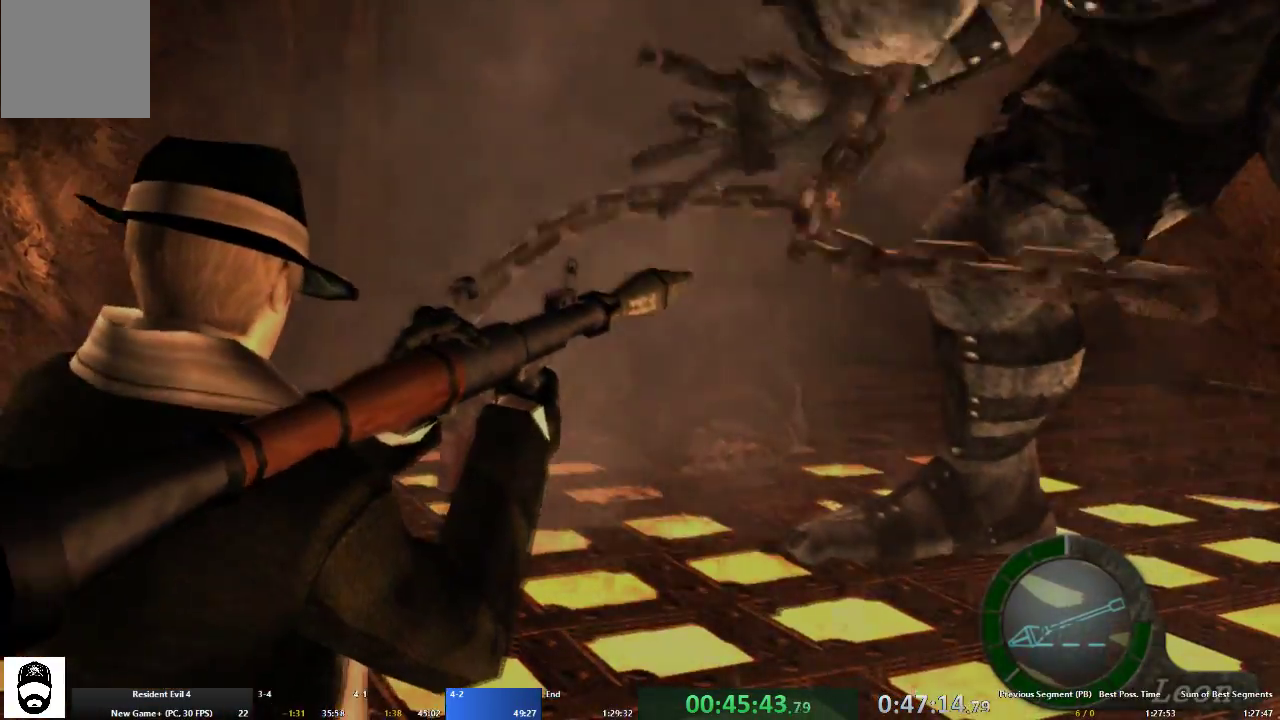
{"buttons": ["DPAD_UP"], "left_stick": "center", "right_stick": "center", "events": [[233, "DPAD_UP", "down"], [267, "DPAD_UP", "up"], [300, "DPAD_RIGHT", "down"], [300, "DPAD_UP", "down"], [300, "right_stick", "center"], [500, "DPAD_RIGHT", "up"]]}
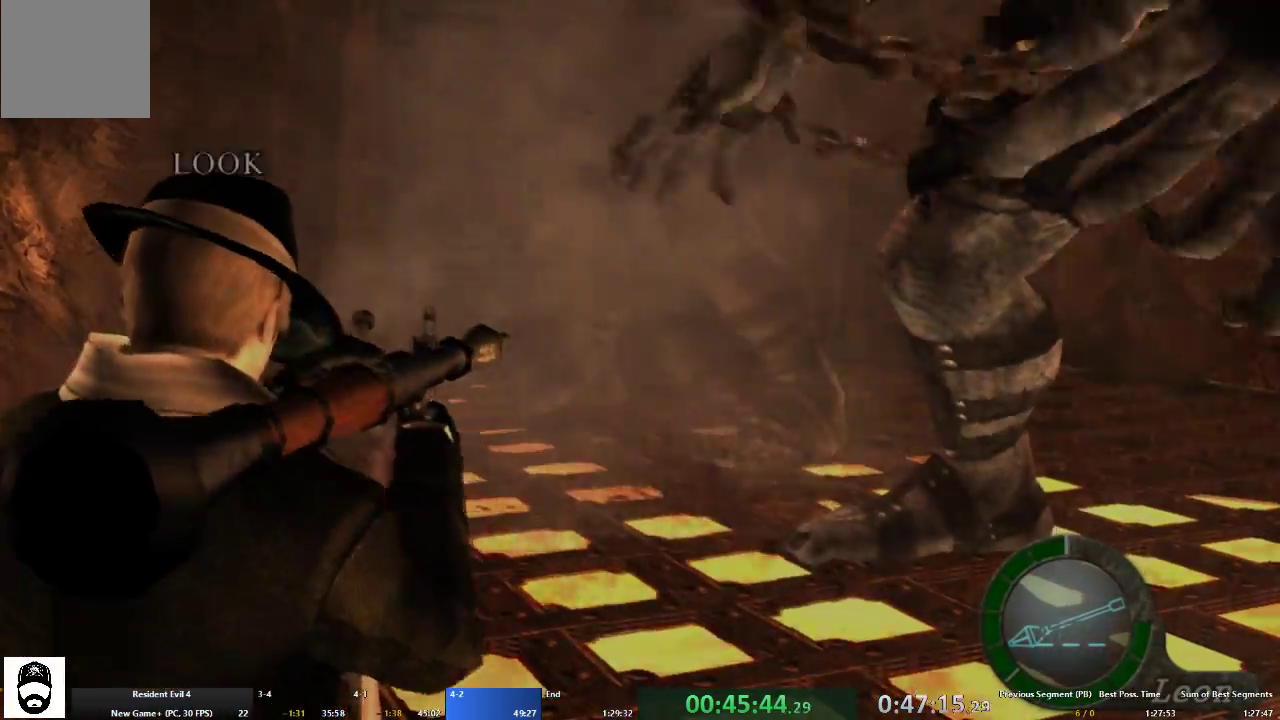
{"buttons": [], "left_stick": "center", "right_stick": "center", "events": [[100, "DPAD_RIGHT", "down"], [233, "DPAD_RIGHT", "up"], [233, "DPAD_UP", "up"], [300, "R2", "down"], [433, "R2", "up"]]}
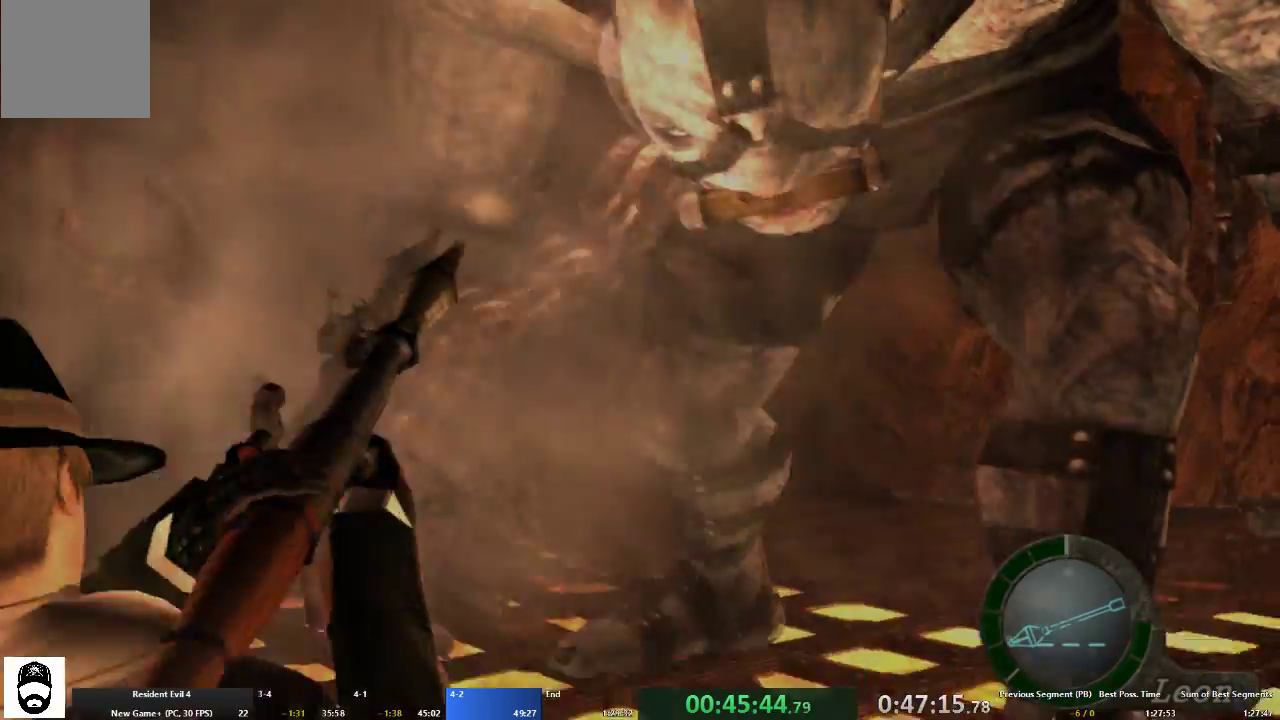
{"buttons": [], "left_stick": "center", "right_stick": "center", "events": []}
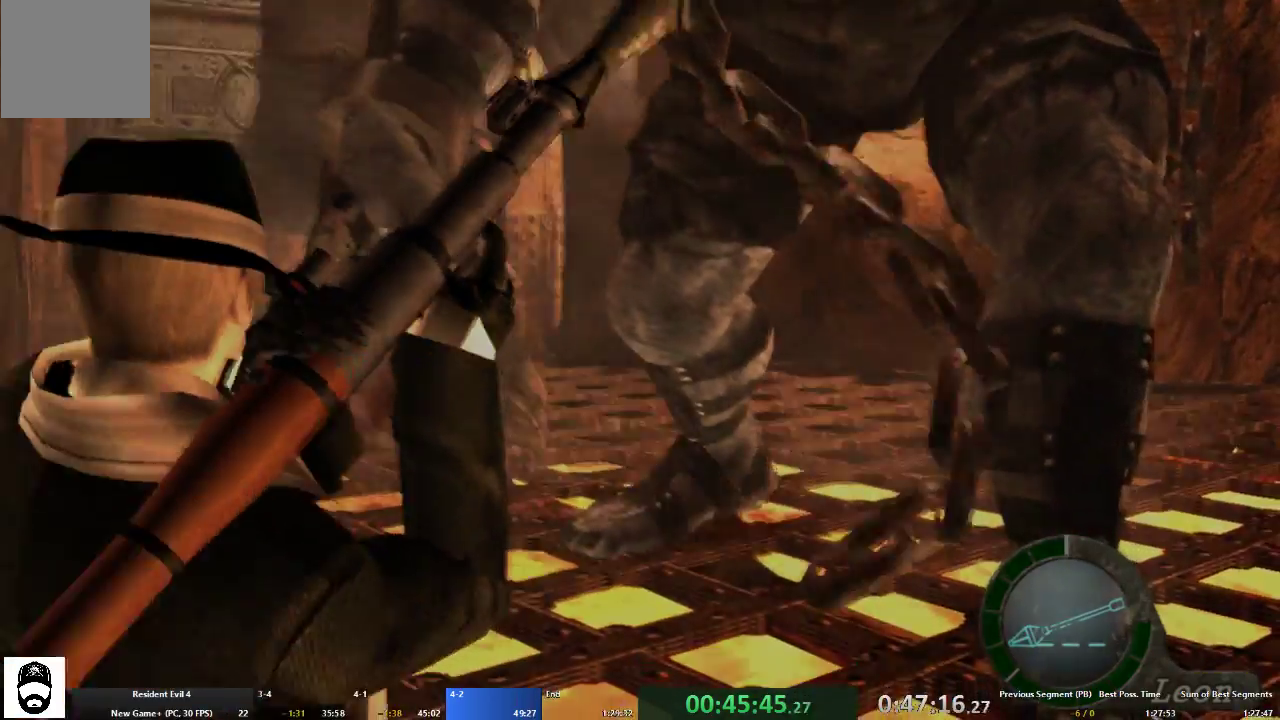
{"buttons": ["DPAD_UP", "DPAD_RIGHT"], "left_stick": "center", "right_stick": "up", "events": [[67, "right_stick", "up"], [133, "DPAD_RIGHT", "down"], [133, "DPAD_UP", "down"], [267, "R2", "down"], [433, "R2", "up"]]}